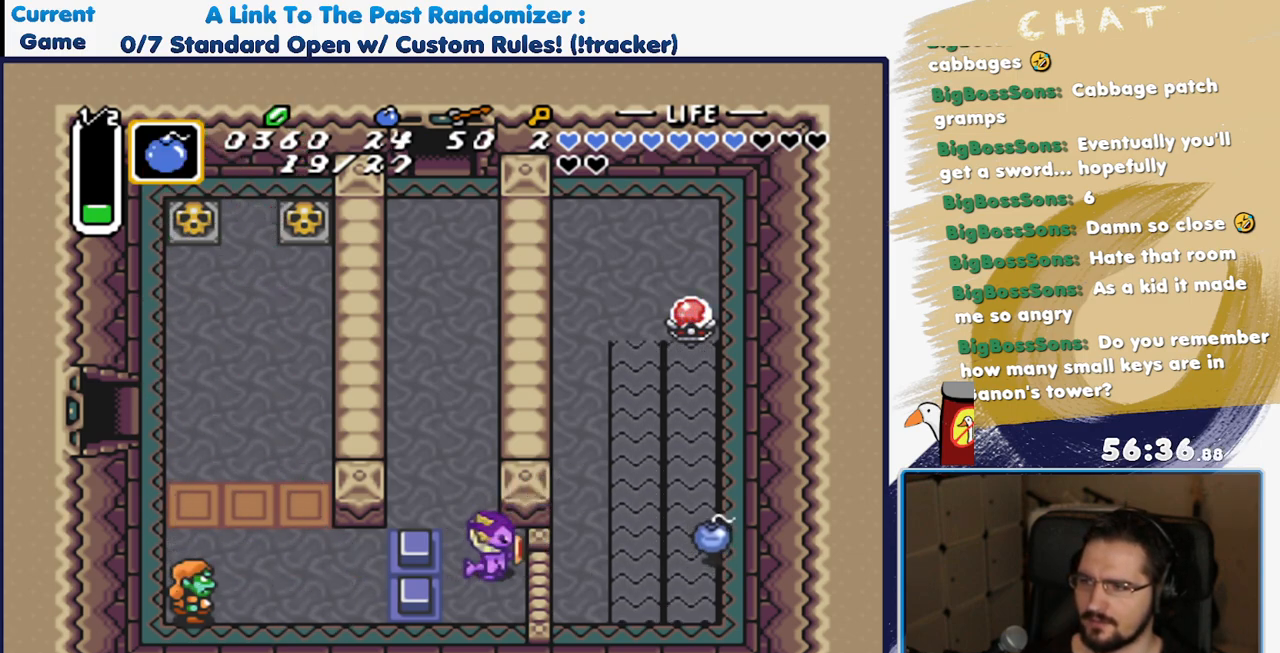
Gameplay with a controller (Nintendo layout); each line is a JSON object with the inputs held at the frame after it (dt_ms = milliseconds from this image to that frame). "events" lists button and stick changes between this image and that frame as [ms after this image, input, new state], when the widget could be followed in between. Not read: L3 R3.
{"dt_ms": 500, "buttons": [], "events": []}
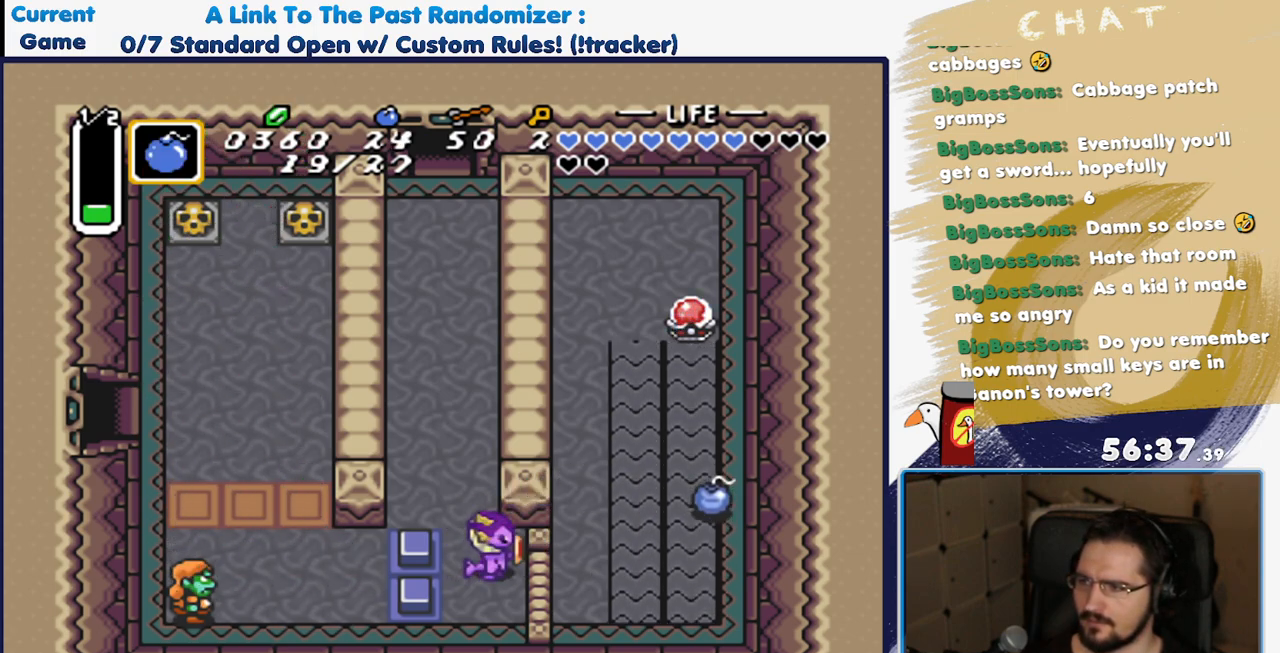
{"dt_ms": 500, "buttons": [], "events": []}
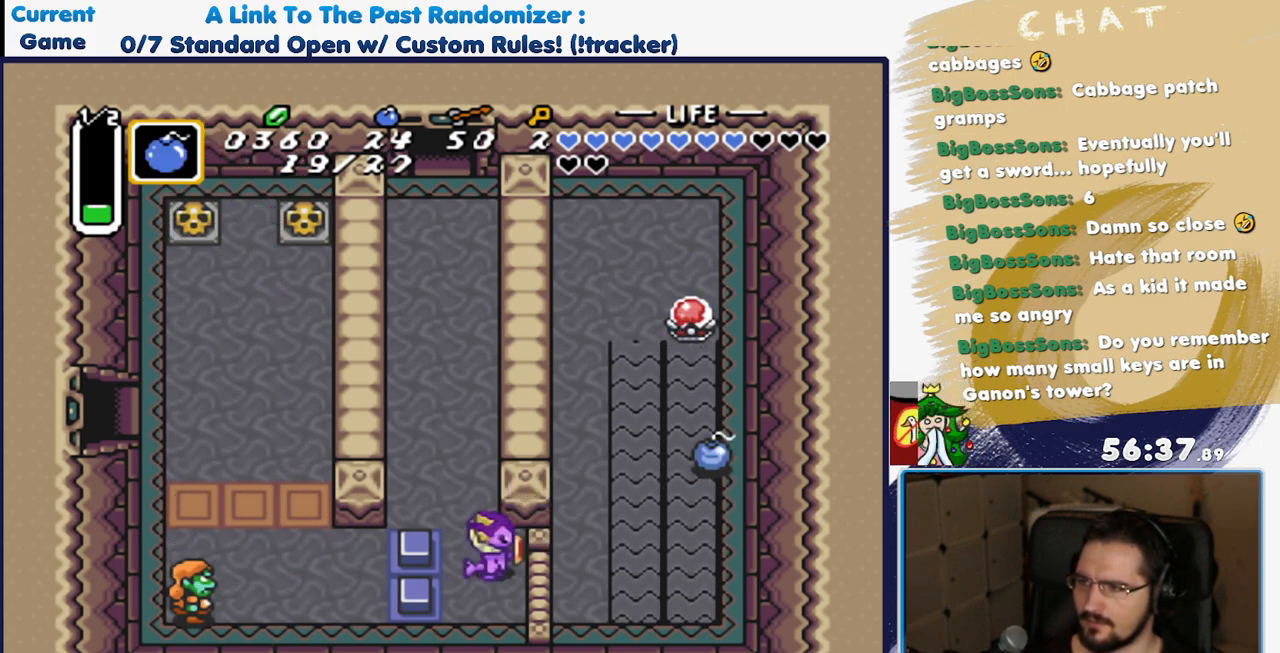
{"dt_ms": 500, "buttons": [], "events": []}
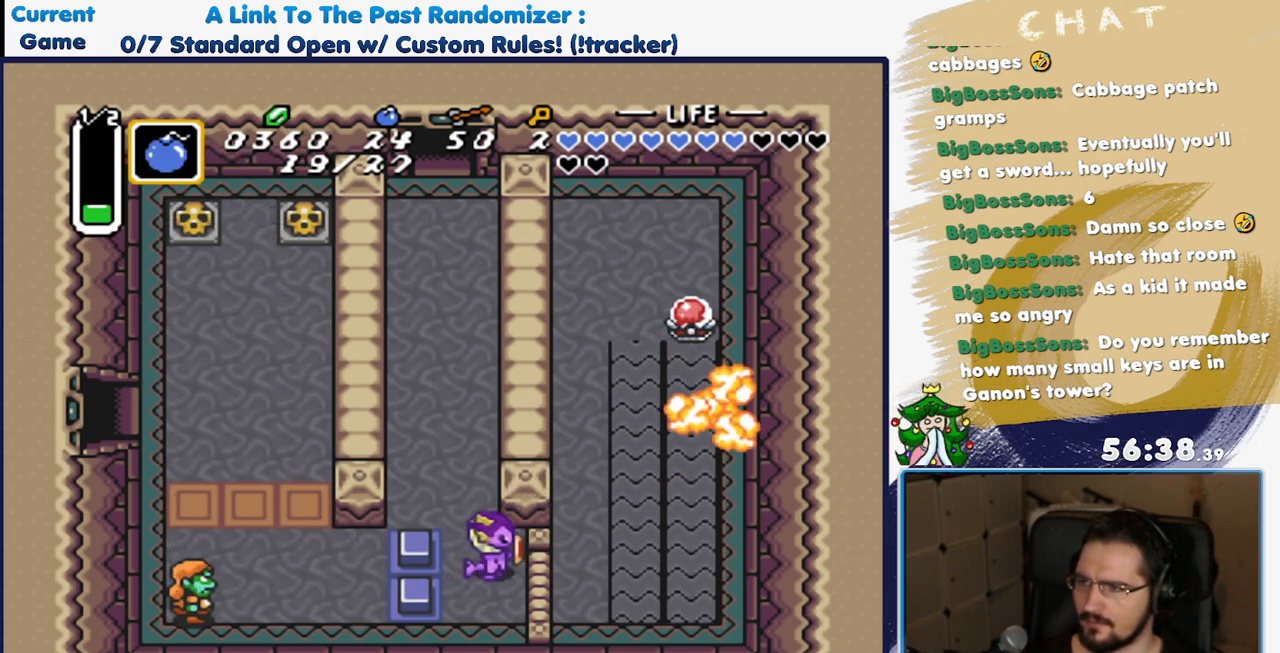
{"dt_ms": 500, "buttons": [], "events": [[250, "Y", "down"], [350, "Y", "up"]]}
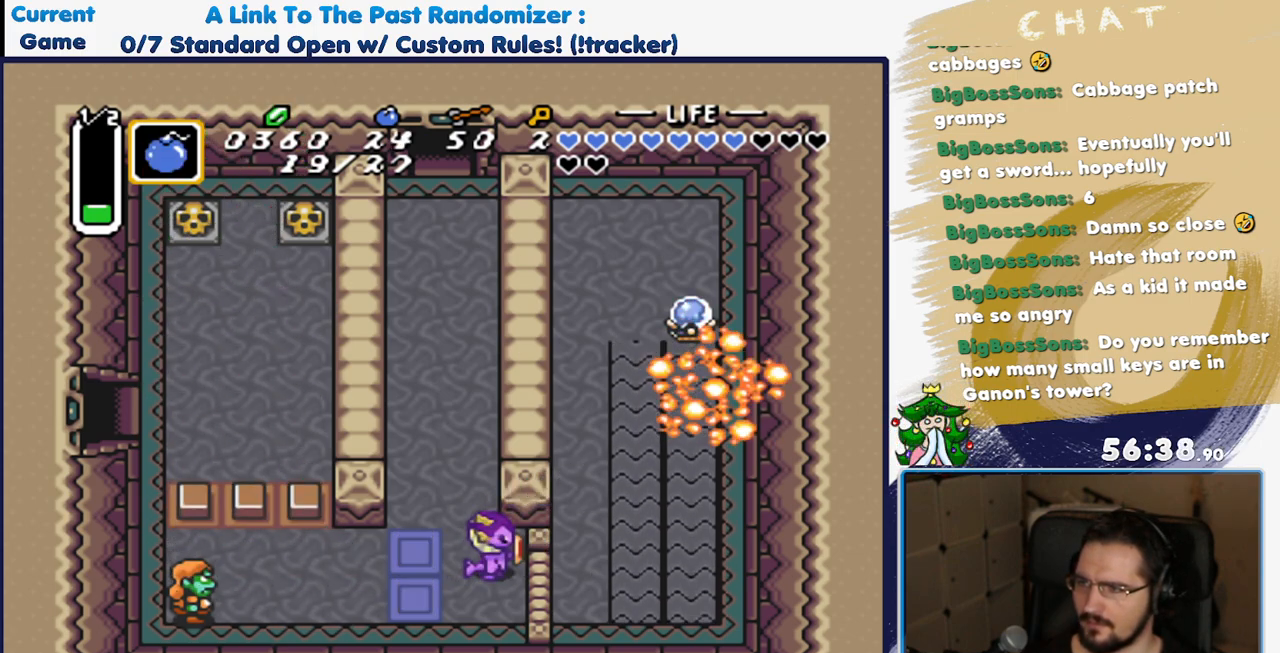
{"dt_ms": 500, "buttons": ["Y"], "events": [[83, "A", "down"], [167, "A", "up"], [433, "Y", "down"]]}
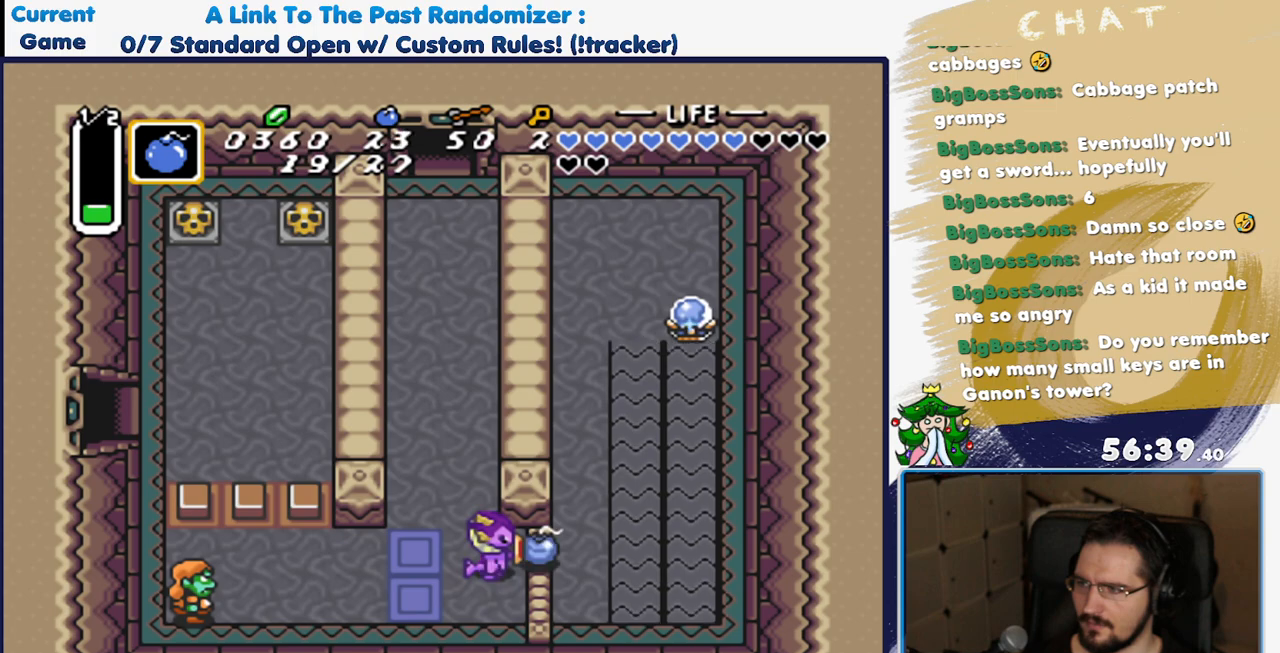
{"dt_ms": 500, "buttons": [], "events": [[33, "Y", "up"], [133, "A", "down"], [267, "A", "up"]]}
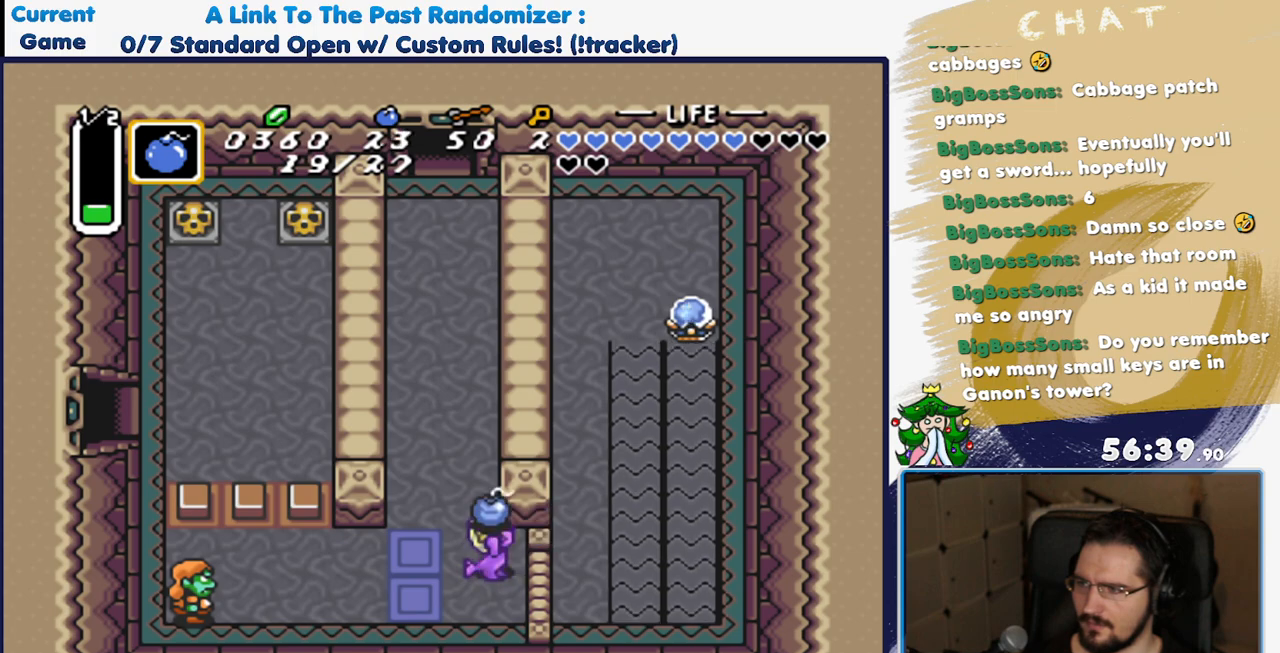
{"dt_ms": 500, "buttons": [], "events": [[100, "A", "down"], [200, "A", "up"], [283, "A", "down"], [383, "A", "up"]]}
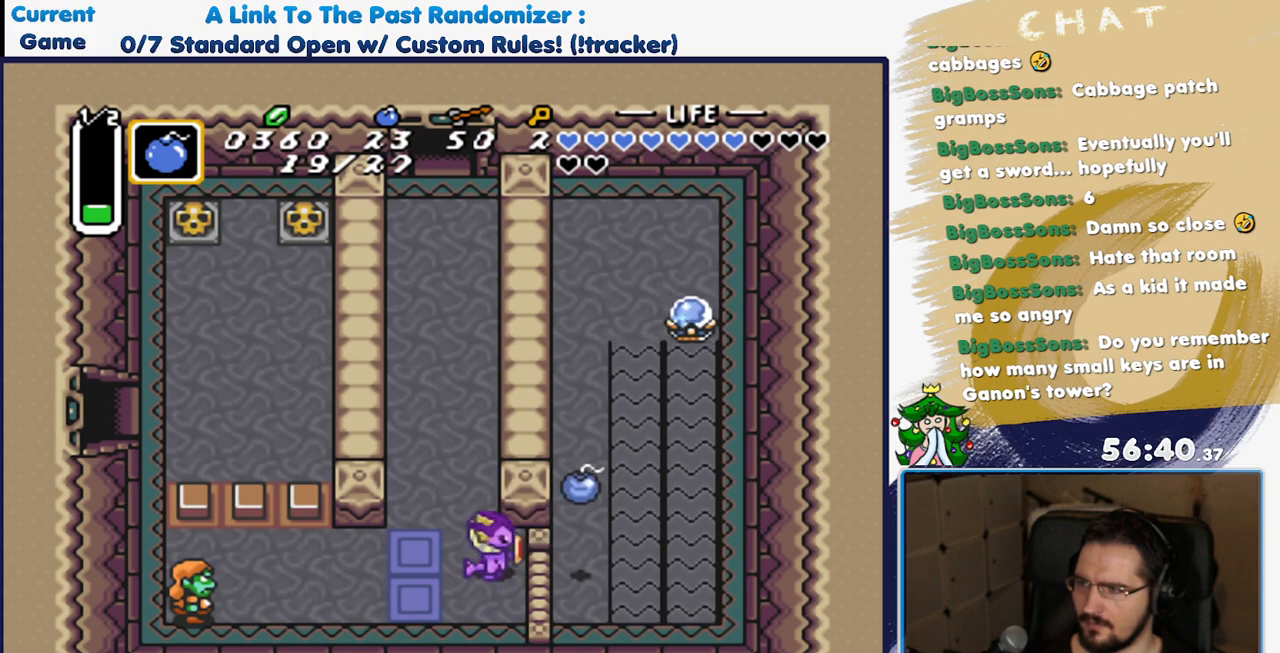
{"dt_ms": 500, "buttons": [], "events": []}
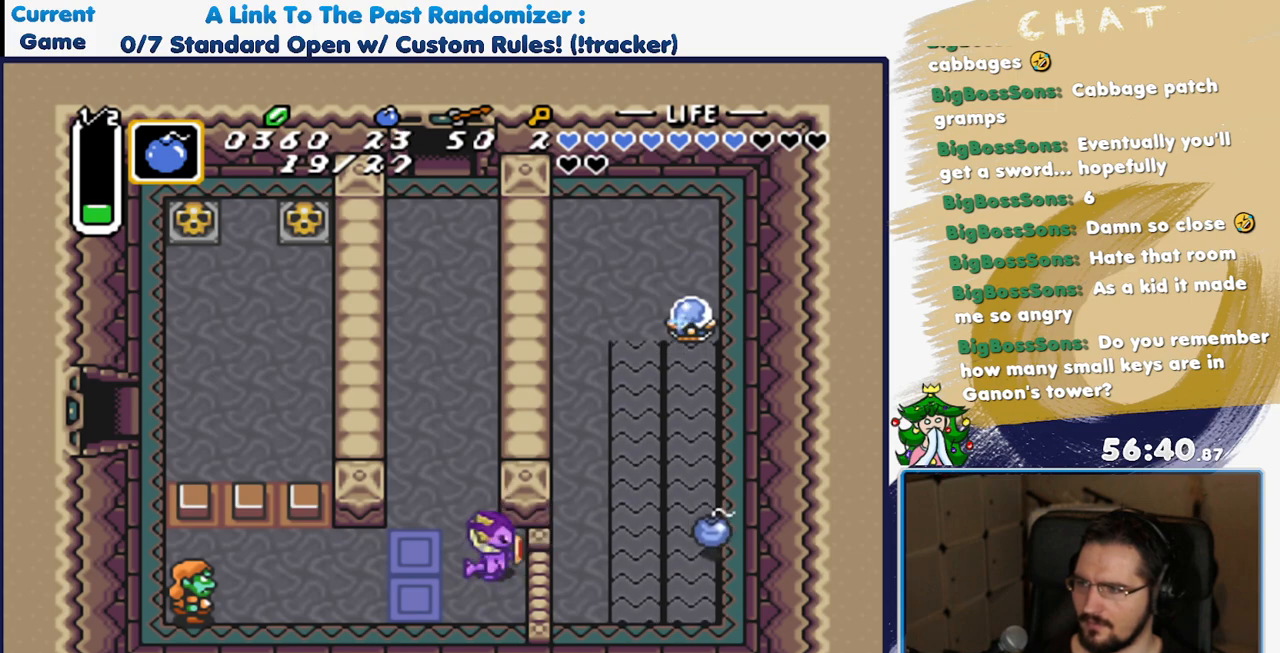
{"dt_ms": 500, "buttons": ["DPAD_LEFT"], "events": [[483, "DPAD_LEFT", "down"]]}
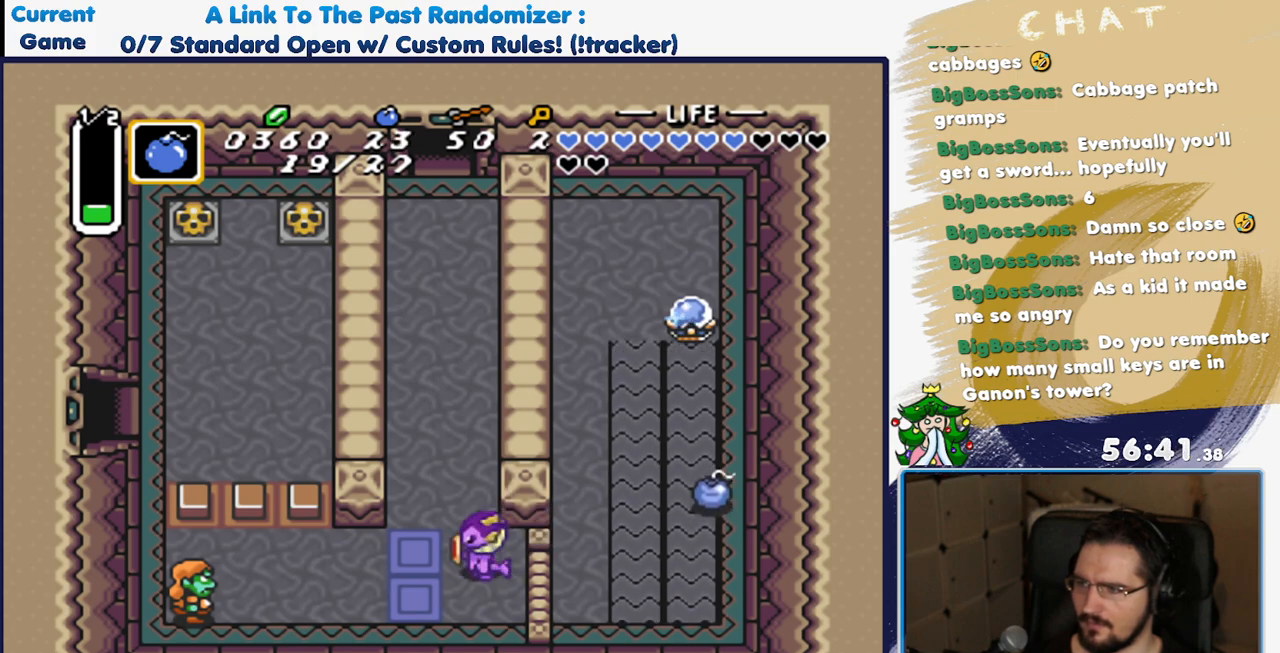
{"dt_ms": 500, "buttons": [], "events": [[333, "DPAD_LEFT", "up"]]}
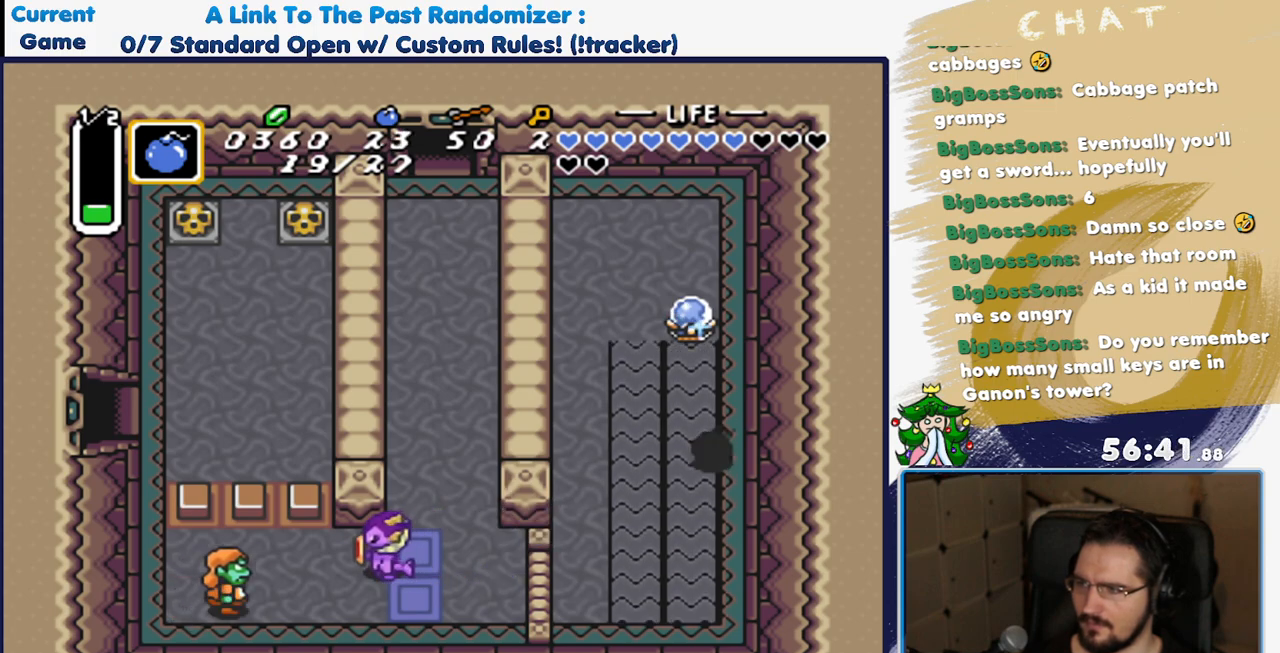
{"dt_ms": 500, "buttons": ["DPAD_LEFT"], "events": [[200, "DPAD_LEFT", "down"]]}
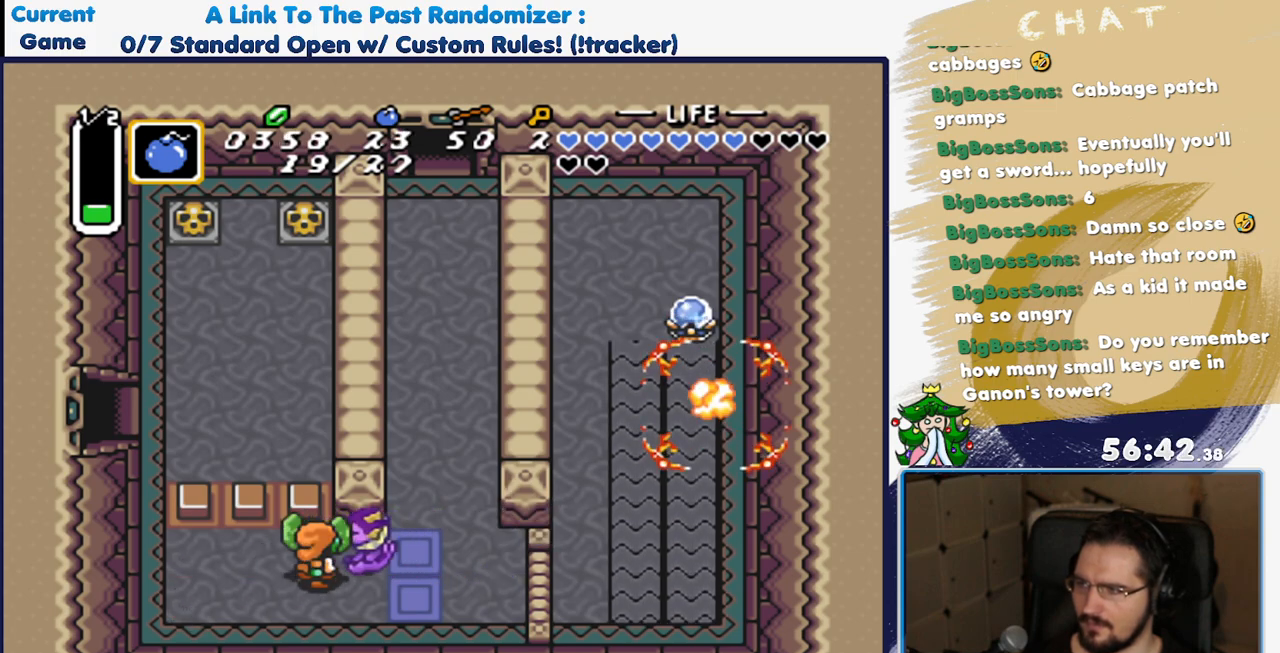
{"dt_ms": 500, "buttons": ["DPAD_DOWN", "DPAD_LEFT"], "events": [[400, "DPAD_DOWN", "down"]]}
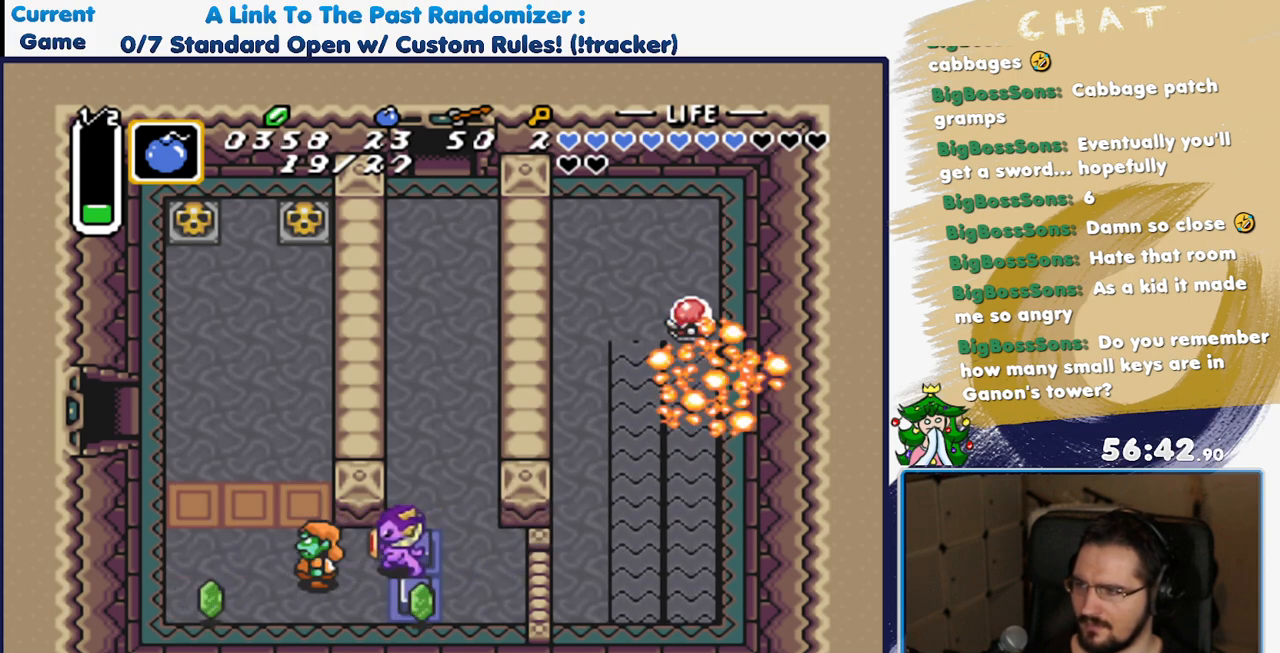
{"dt_ms": 500, "buttons": ["DPAD_UP", "DPAD_LEFT"], "events": [[17, "DPAD_DOWN", "up"], [433, "DPAD_UP", "down"]]}
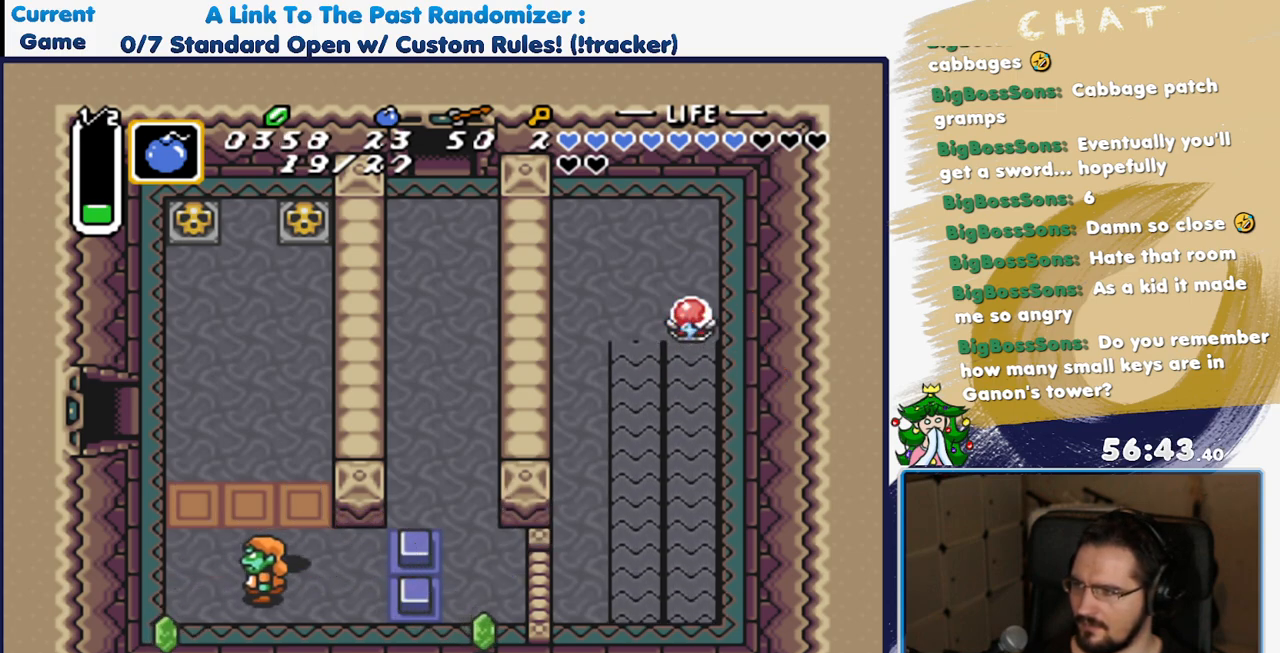
{"dt_ms": 500, "buttons": ["DPAD_UP"], "events": [[183, "DPAD_LEFT", "up"]]}
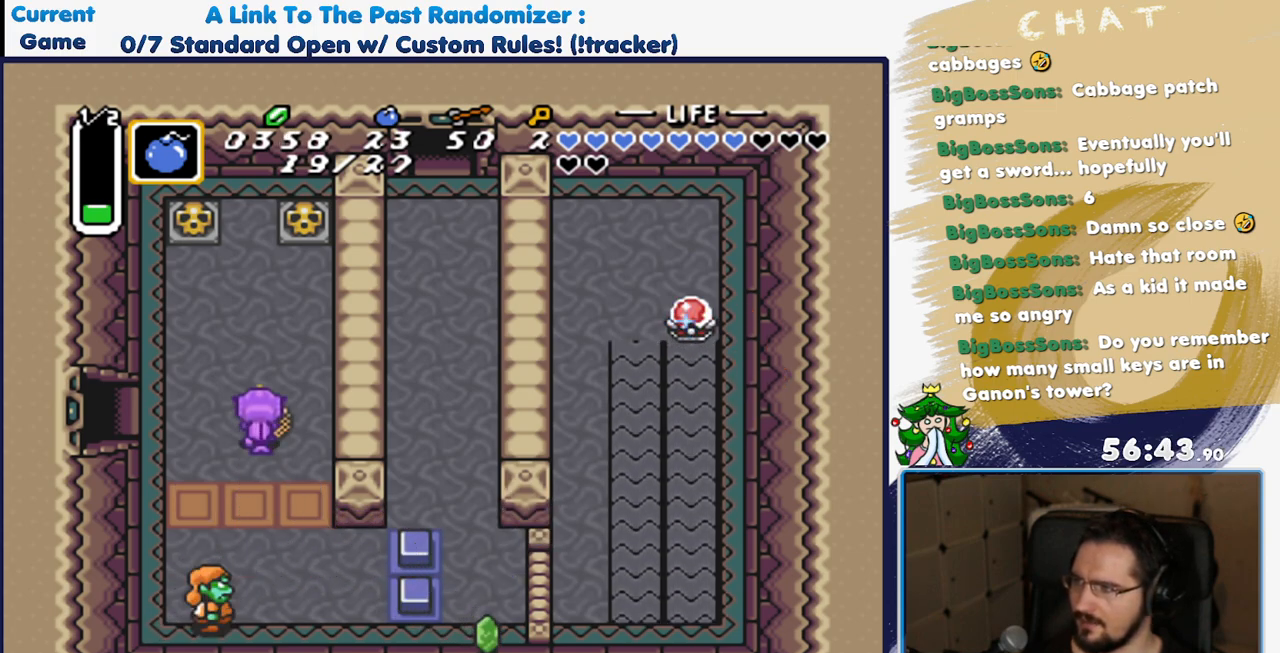
{"dt_ms": 500, "buttons": ["DPAD_UP"], "events": [[117, "DPAD_RIGHT", "down"], [317, "DPAD_RIGHT", "up"]]}
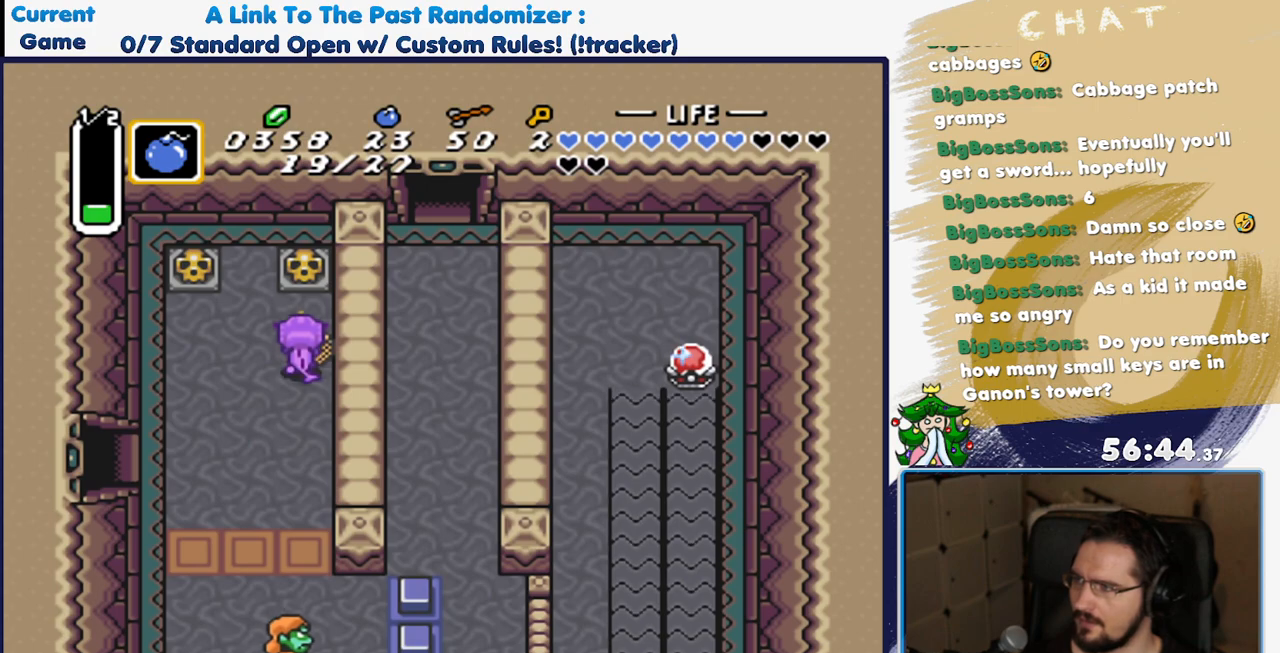
{"dt_ms": 1000, "buttons": ["DPAD_UP", "DPAD_LEFT"], "events": [[250, "A", "down"], [383, "A", "up"], [700, "DPAD_UP", "up"], [733, "DPAD_DOWN", "down"], [750, "A", "down"], [800, "DPAD_LEFT", "down"], [833, "DPAD_DOWN", "up"], [867, "A", "up"], [900, "DPAD_UP", "down"]]}
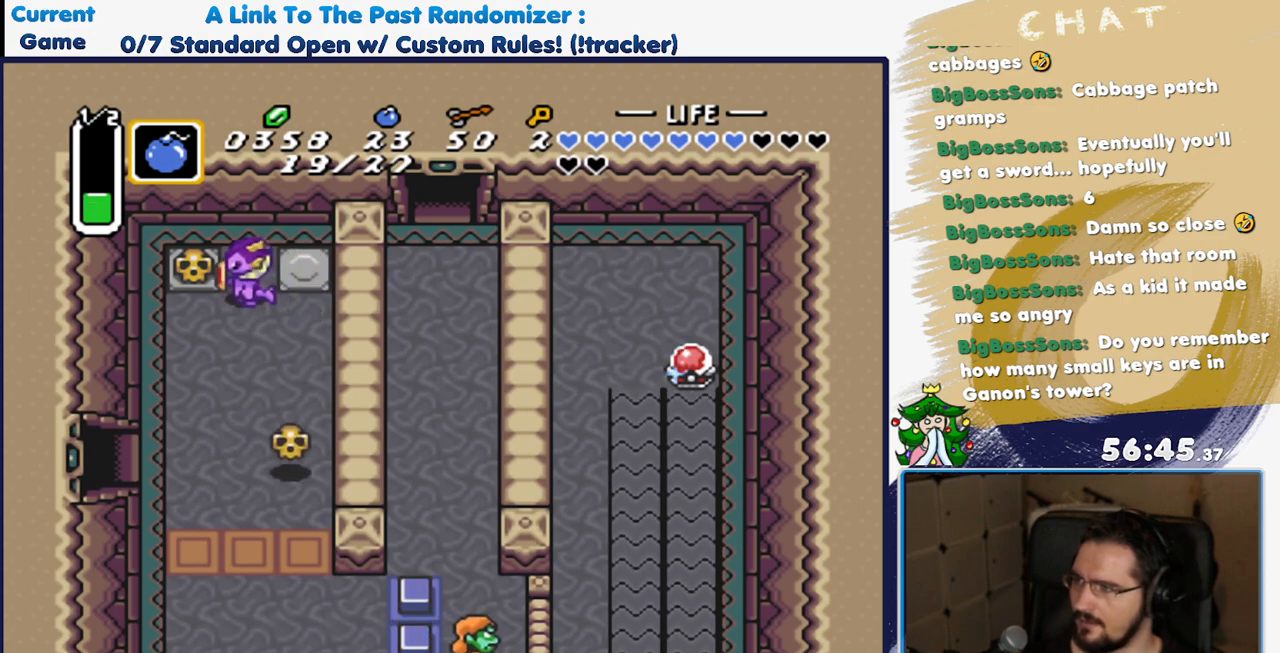
{"dt_ms": 500, "buttons": ["A", "DPAD_DOWN", "DPAD_LEFT"], "events": [[133, "A", "down"], [133, "DPAD_UP", "up"], [283, "A", "up"], [417, "A", "down"], [500, "DPAD_DOWN", "down"]]}
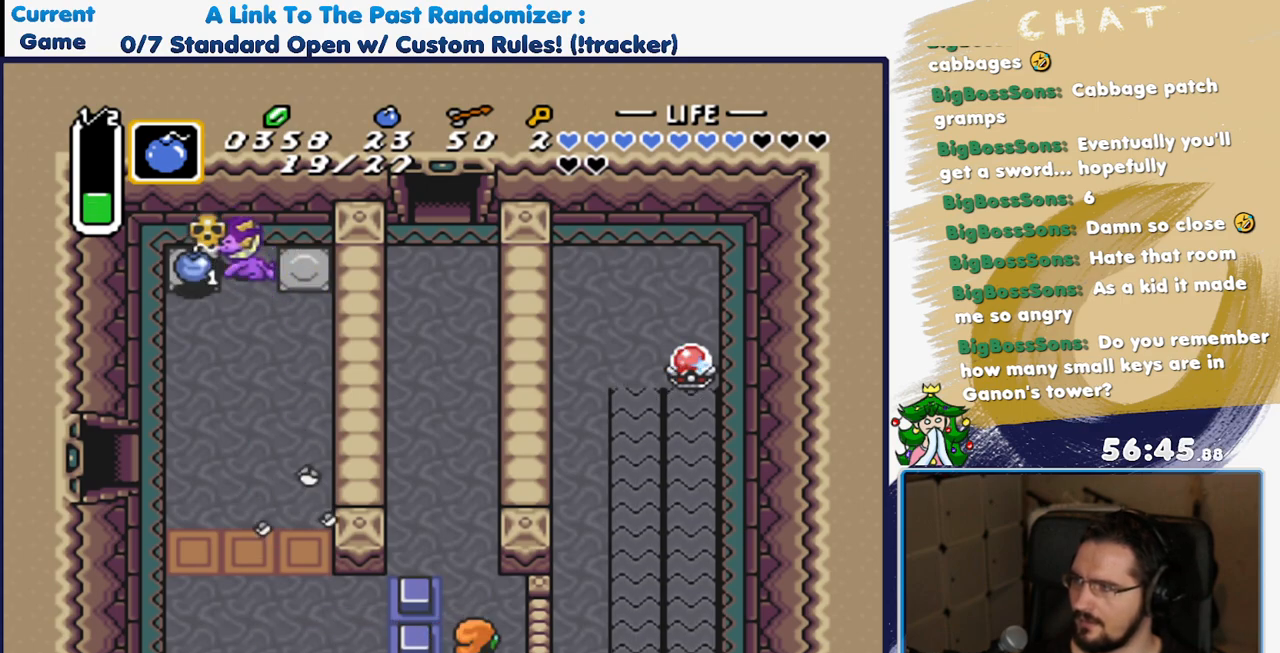
{"dt_ms": 500, "buttons": ["A", "DPAD_DOWN"], "events": [[50, "A", "up"], [117, "DPAD_DOWN", "up"], [383, "DPAD_DOWN", "down"], [417, "A", "down"], [450, "DPAD_LEFT", "up"]]}
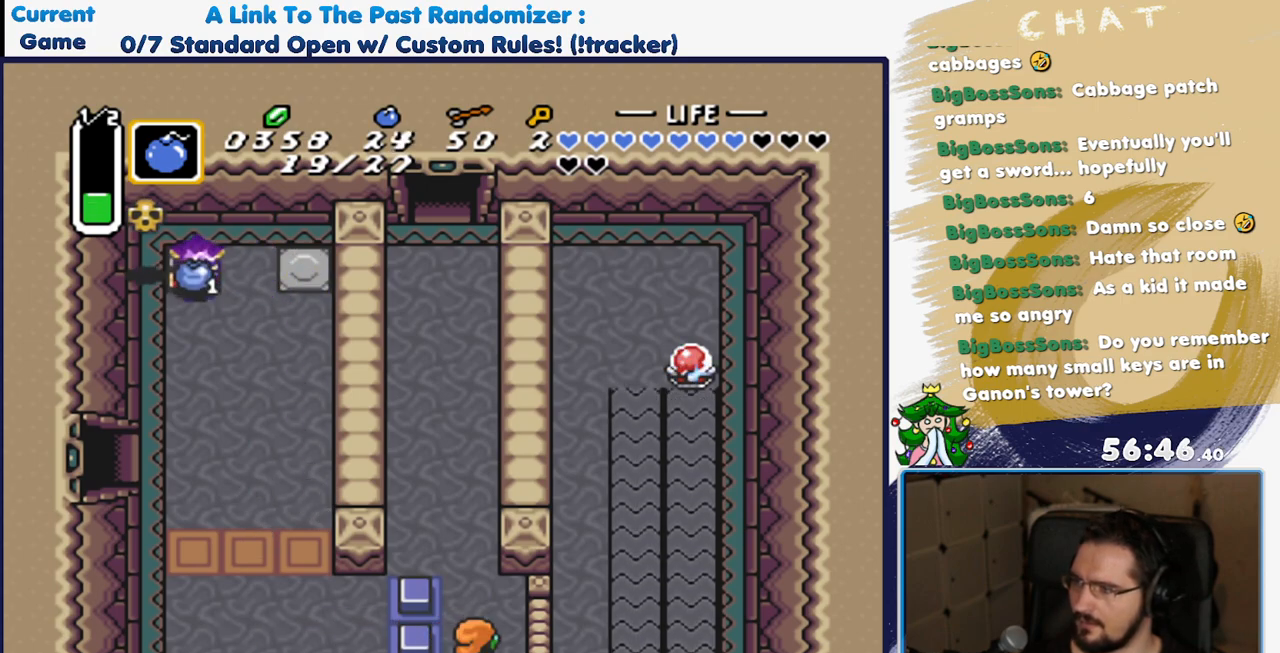
{"dt_ms": 500, "buttons": ["DPAD_DOWN"], "events": [[17, "A", "up"]]}
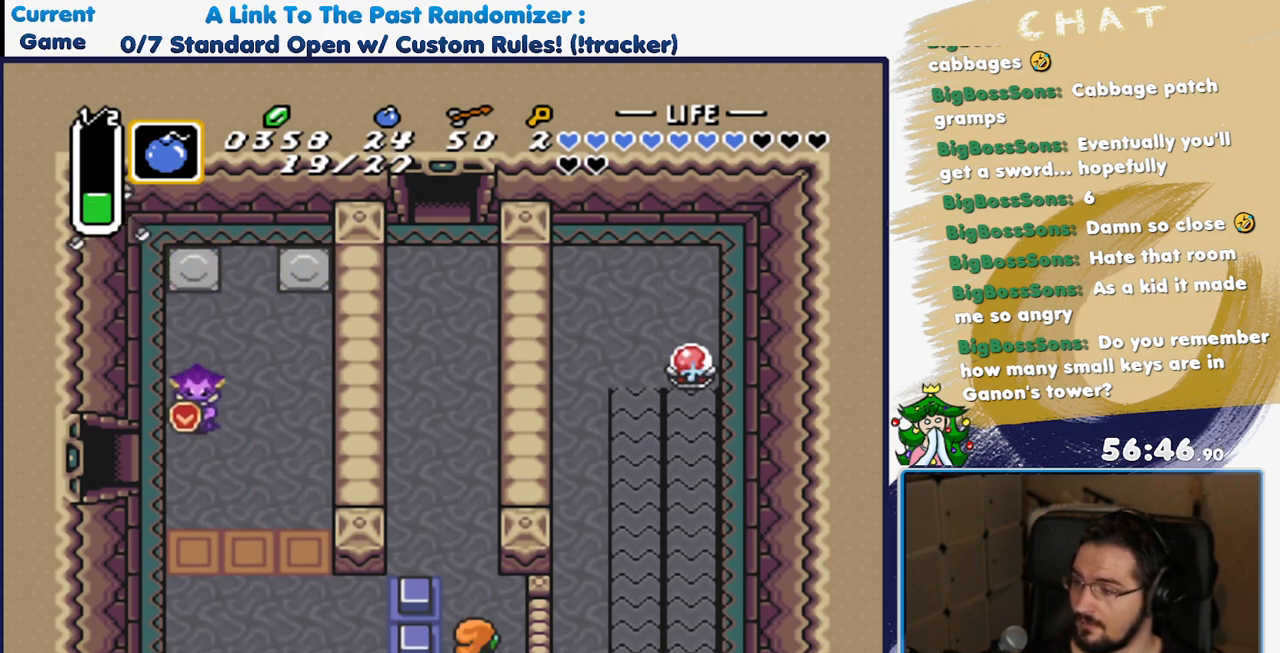
{"dt_ms": 500, "buttons": ["DPAD_LEFT"], "events": [[100, "DPAD_LEFT", "down"], [117, "DPAD_DOWN", "up"], [233, "DPAD_DOWN", "down"], [417, "DPAD_DOWN", "up"]]}
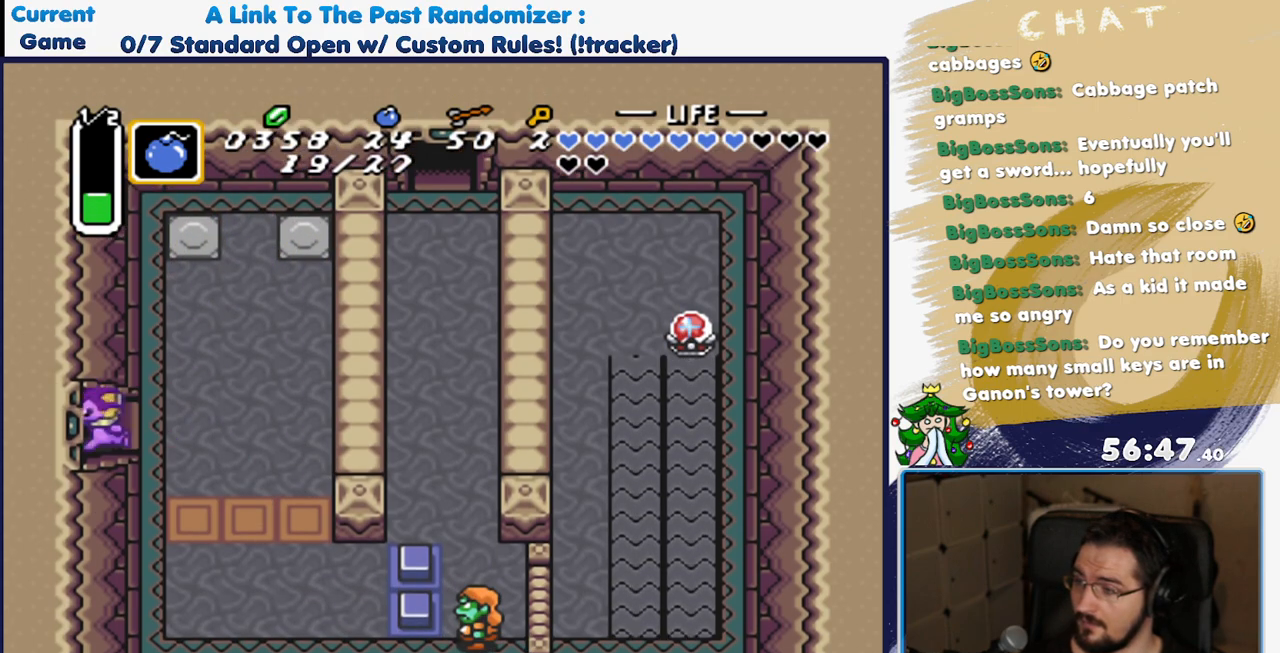
{"dt_ms": 500, "buttons": ["DPAD_LEFT"], "events": []}
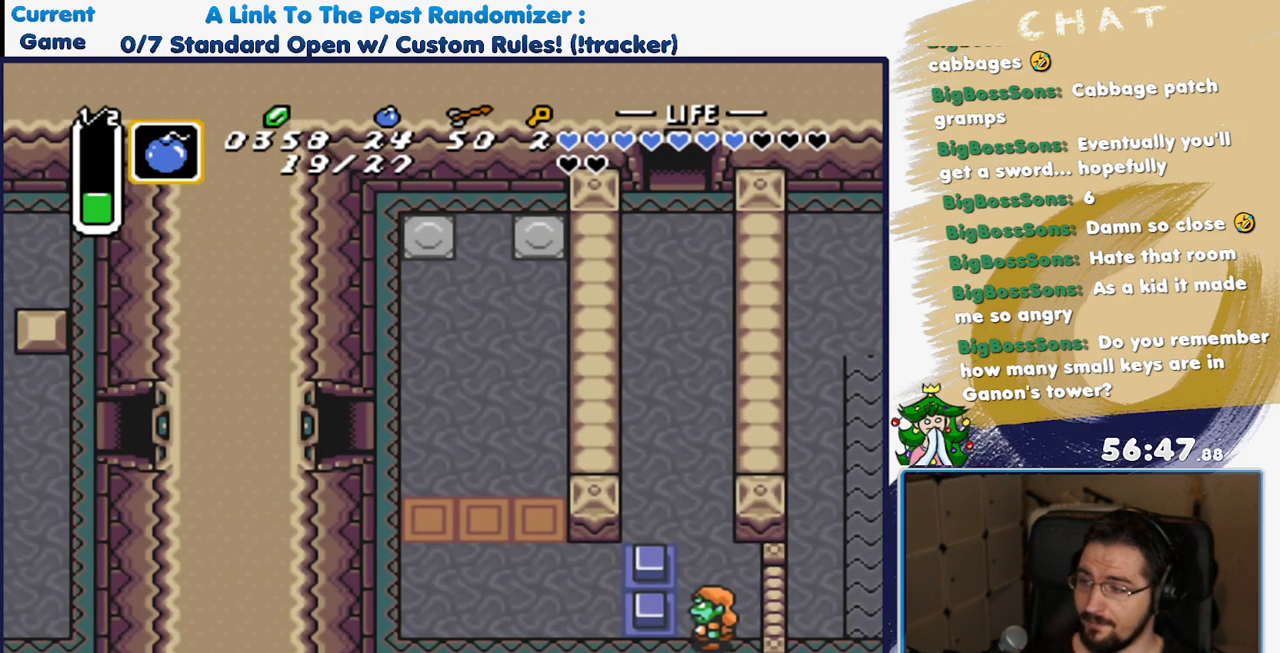
{"dt_ms": 500, "buttons": [], "events": [[350, "DPAD_LEFT", "up"]]}
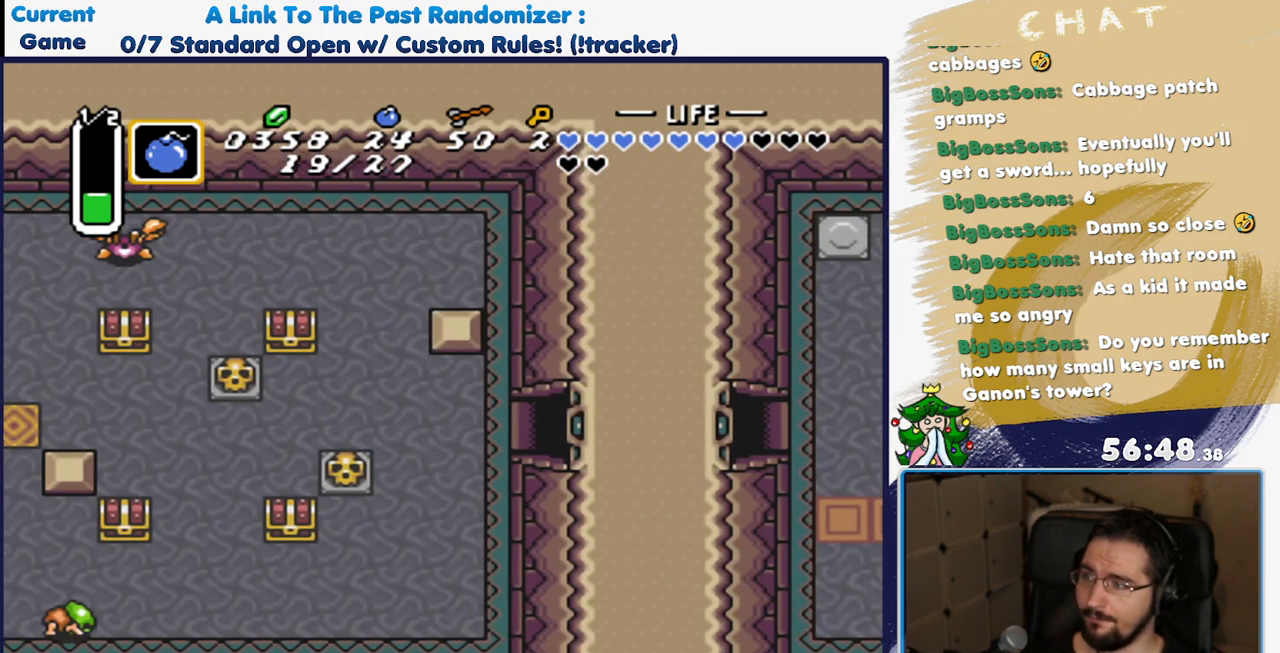
{"dt_ms": 500, "buttons": ["DPAD_LEFT"], "events": [[367, "DPAD_LEFT", "down"]]}
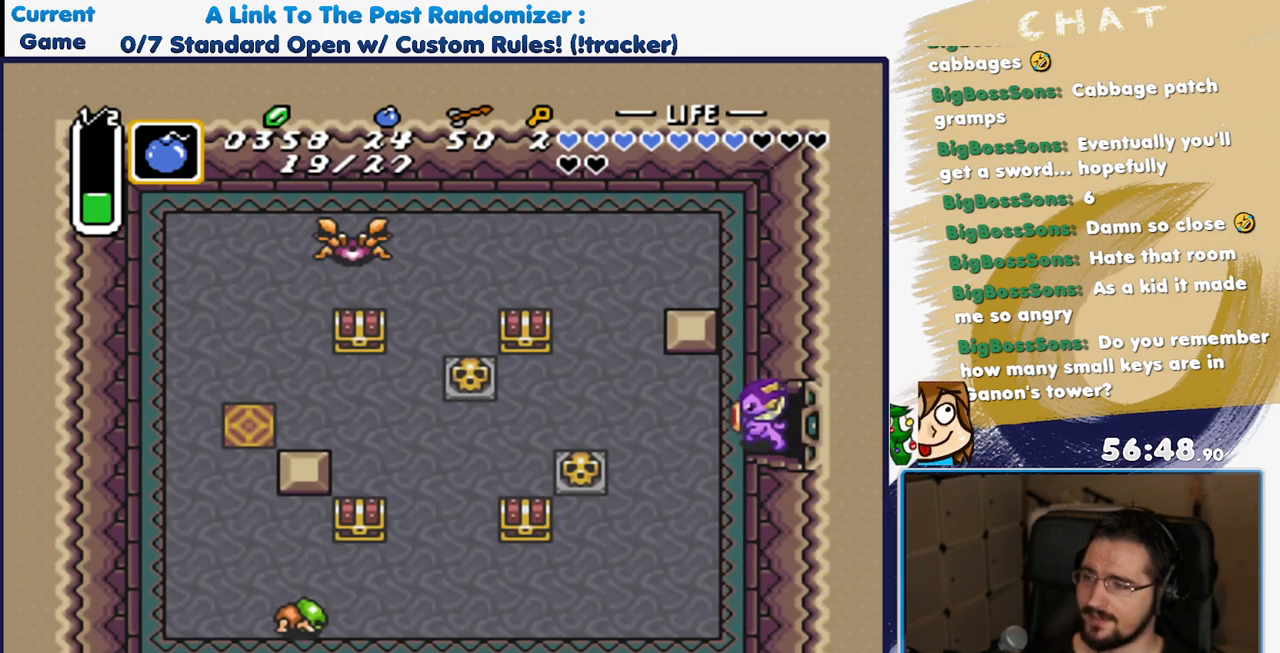
{"dt_ms": 500, "buttons": ["DPAD_LEFT"], "events": [[217, "DPAD_DOWN", "down"], [350, "DPAD_DOWN", "up"]]}
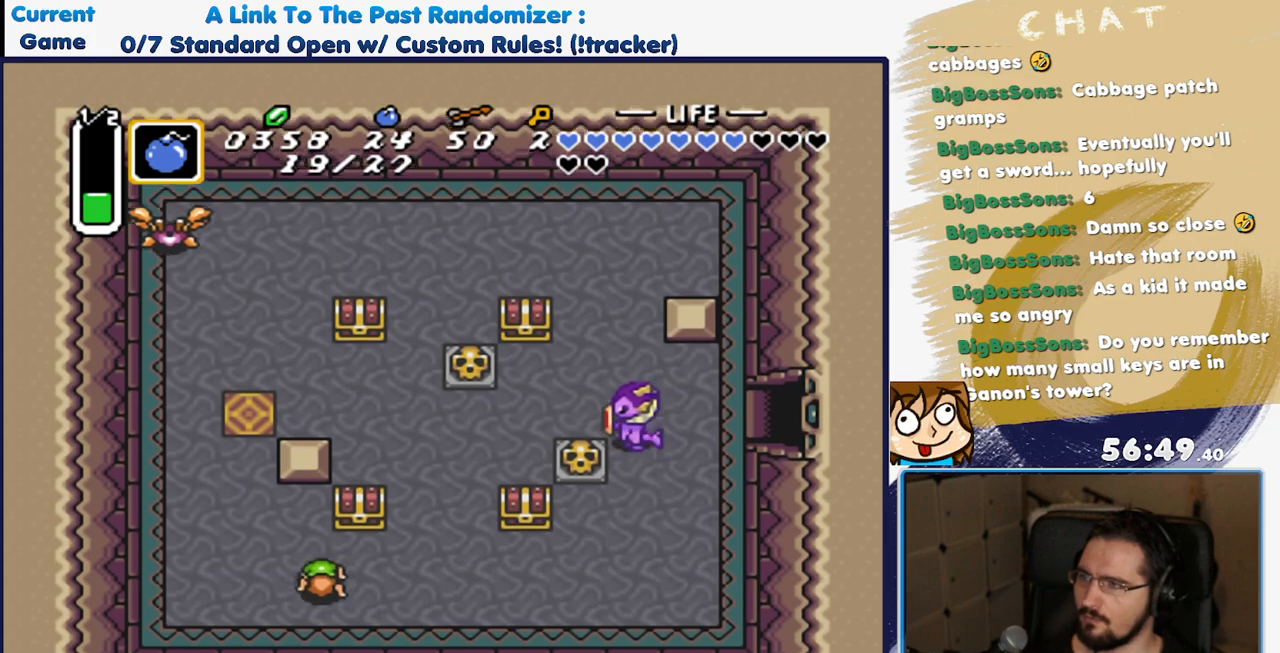
{"dt_ms": 500, "buttons": ["DPAD_DOWN"], "events": [[83, "DPAD_DOWN", "down"], [100, "A", "down"], [117, "DPAD_LEFT", "up"], [233, "DPAD_DOWN", "up"], [267, "A", "up"], [433, "DPAD_DOWN", "down"]]}
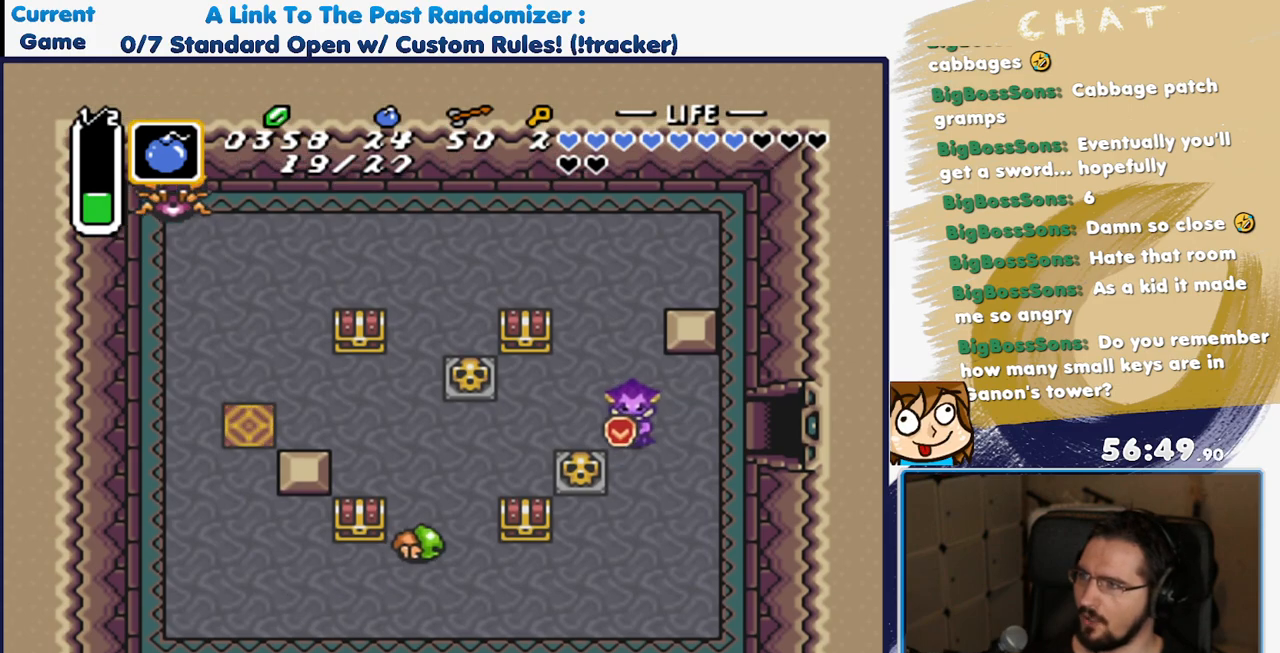
{"dt_ms": 500, "buttons": [], "events": [[100, "DPAD_DOWN", "up"], [100, "DPAD_LEFT", "down"], [233, "A", "down"], [300, "DPAD_LEFT", "up"], [417, "A", "up"]]}
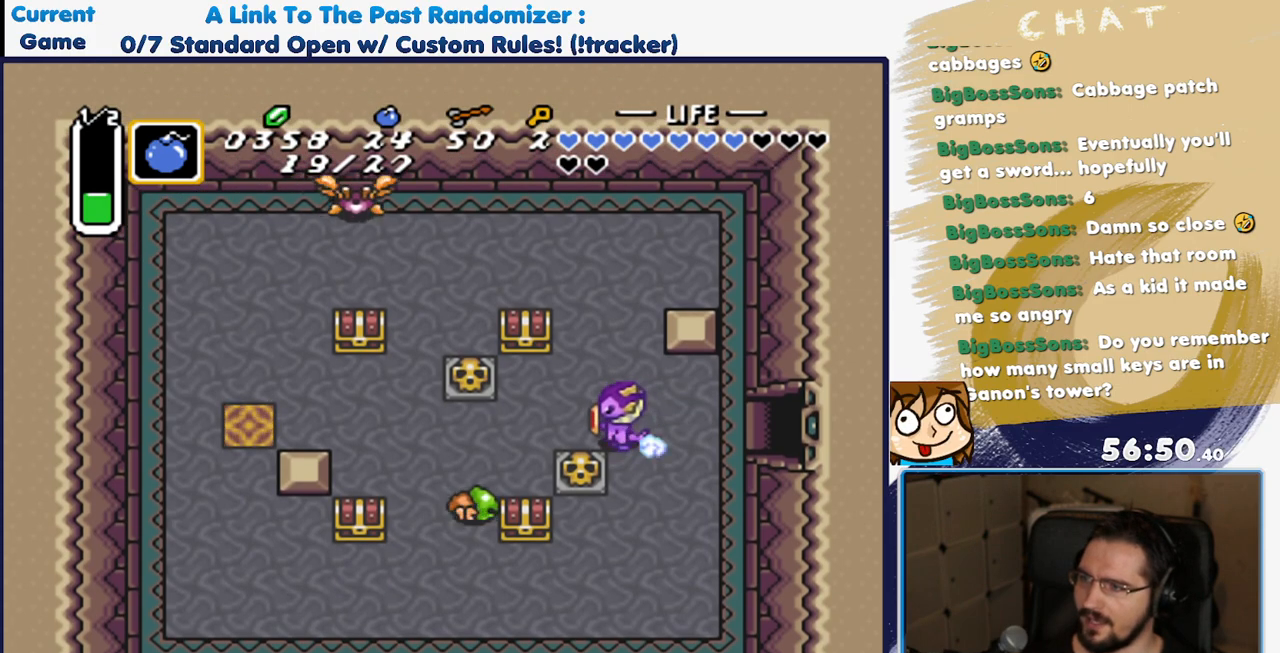
{"dt_ms": 500, "buttons": ["A", "DPAD_LEFT"], "events": [[17, "DPAD_DOWN", "down"], [183, "A", "down"], [317, "A", "up"], [317, "DPAD_DOWN", "up"], [333, "DPAD_LEFT", "down"], [467, "A", "down"]]}
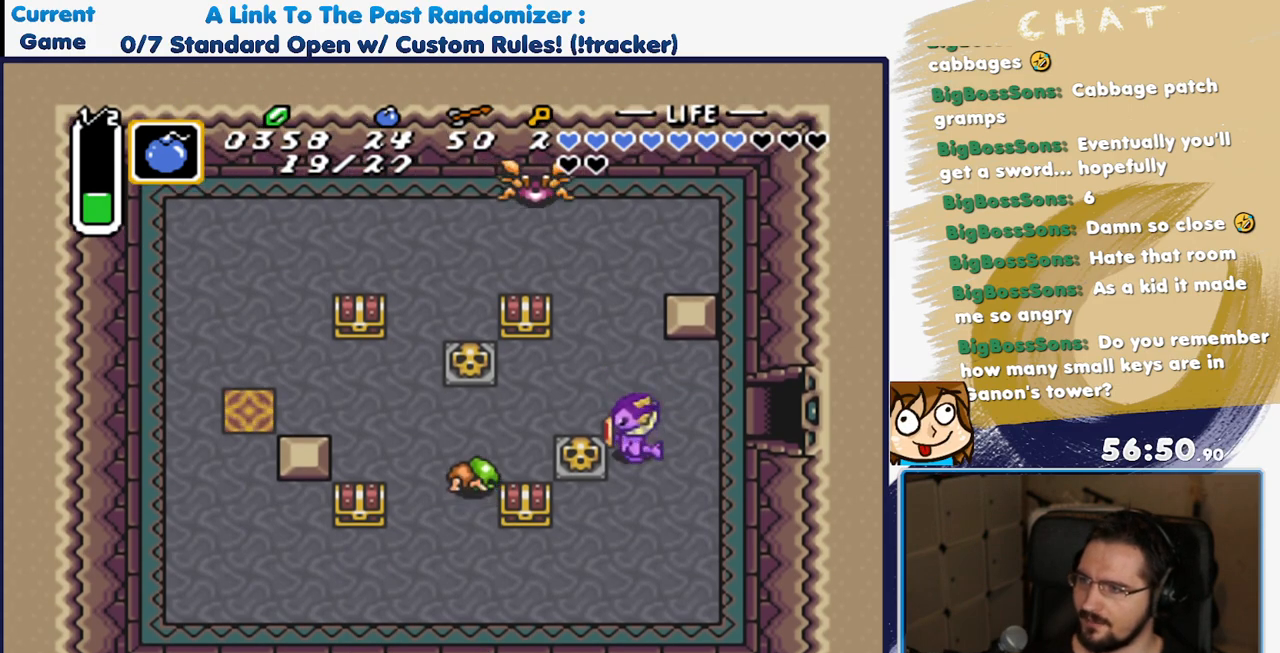
{"dt_ms": 500, "buttons": [], "events": [[50, "DPAD_LEFT", "up"], [117, "A", "up"], [183, "DPAD_DOWN", "down"], [283, "DPAD_DOWN", "up"], [333, "A", "down"], [333, "DPAD_LEFT", "down"], [483, "DPAD_LEFT", "up"], [500, "A", "up"]]}
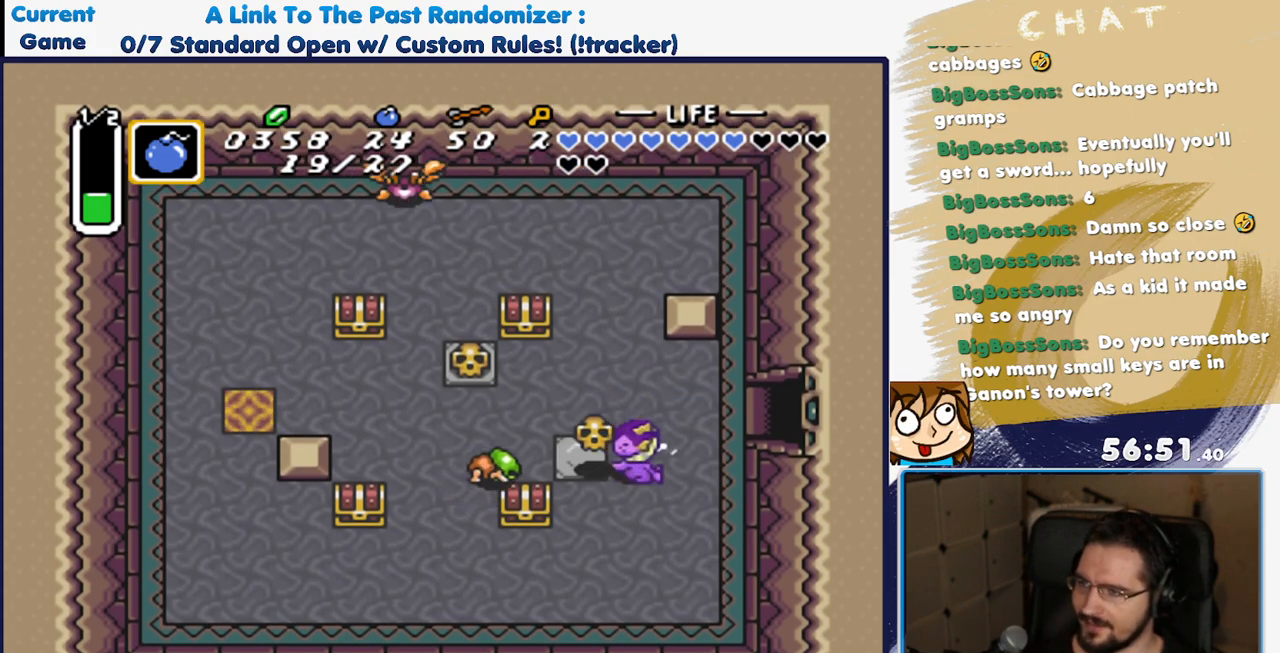
{"dt_ms": 500, "buttons": ["A", "DPAD_LEFT"], "events": [[150, "DPAD_RIGHT", "down"], [300, "DPAD_DOWN", "down"], [350, "DPAD_RIGHT", "up"], [367, "DPAD_LEFT", "down"], [450, "A", "down"], [450, "DPAD_DOWN", "up"]]}